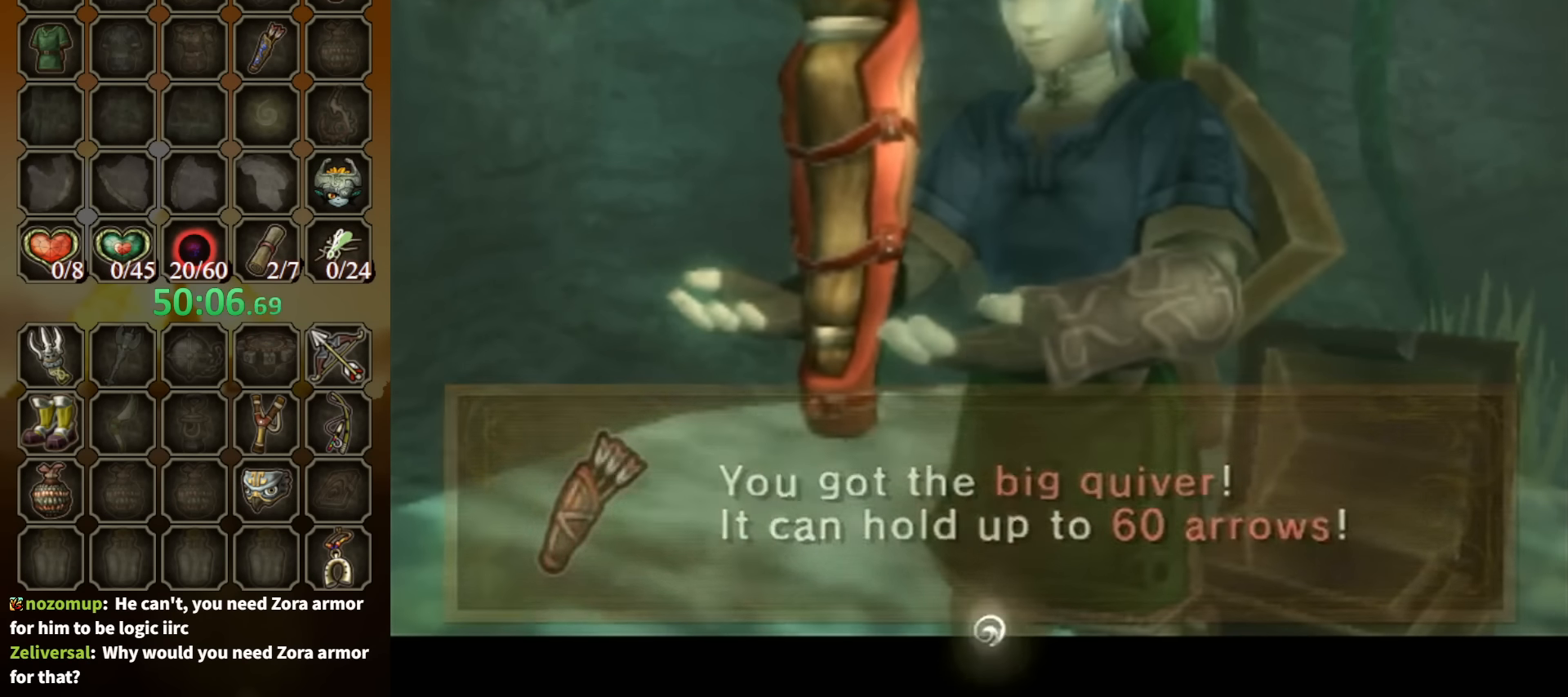
Gameplay with a controller (Nintendo layout); each line is a JSON object with the inputs held at the frame after it. "events" lists button and stick changes between this image and that frame as [ms after this image, input, new state], when the widget could be followed in between. Not read: L3 R3.
{"buttons": [], "left_stick": "up-right", "right_stick": "center", "events": [[267, "B", "up"]]}
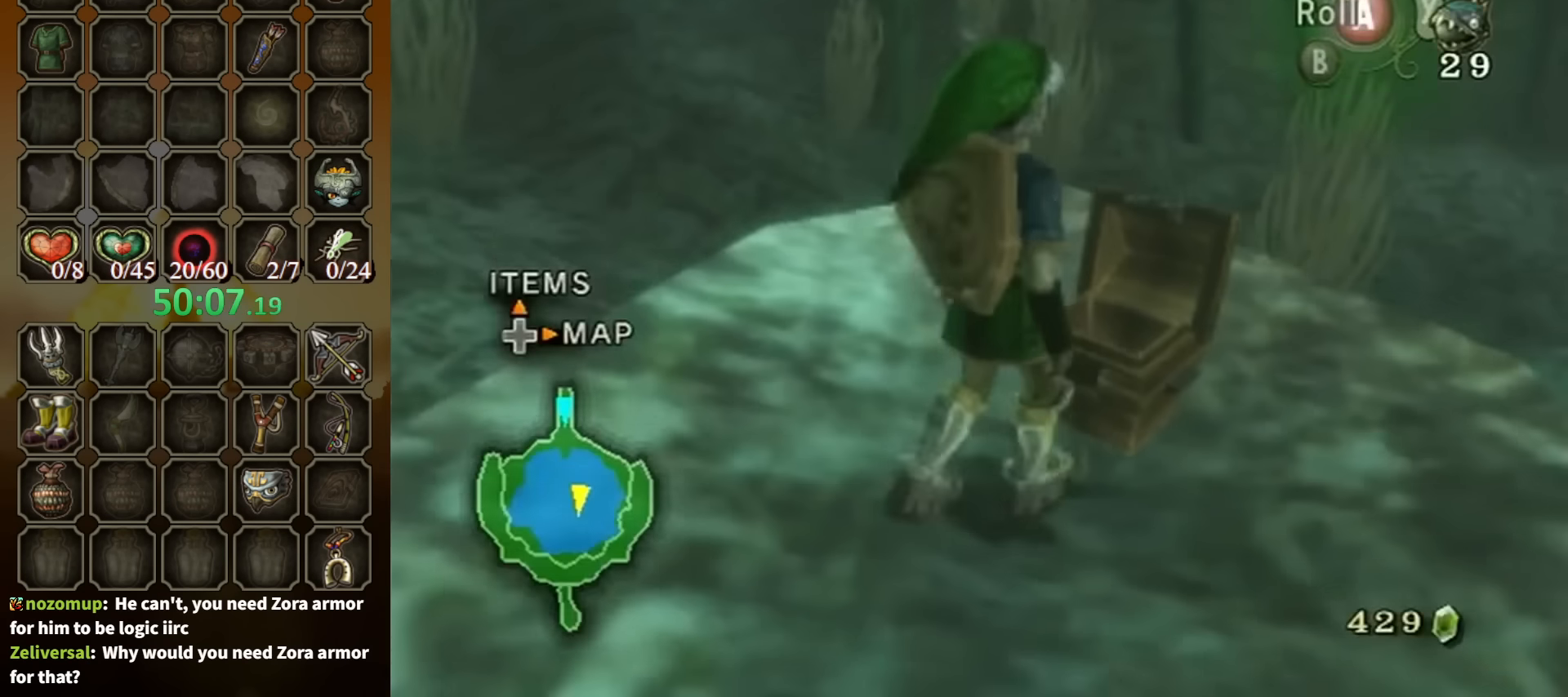
{"buttons": ["L1"], "left_stick": "right", "right_stick": "center", "events": [[200, "L1", "down"], [267, "A", "down"], [300, "left_stick", "right"], [334, "Y", "down"], [367, "A", "up"], [467, "Y", "up"]]}
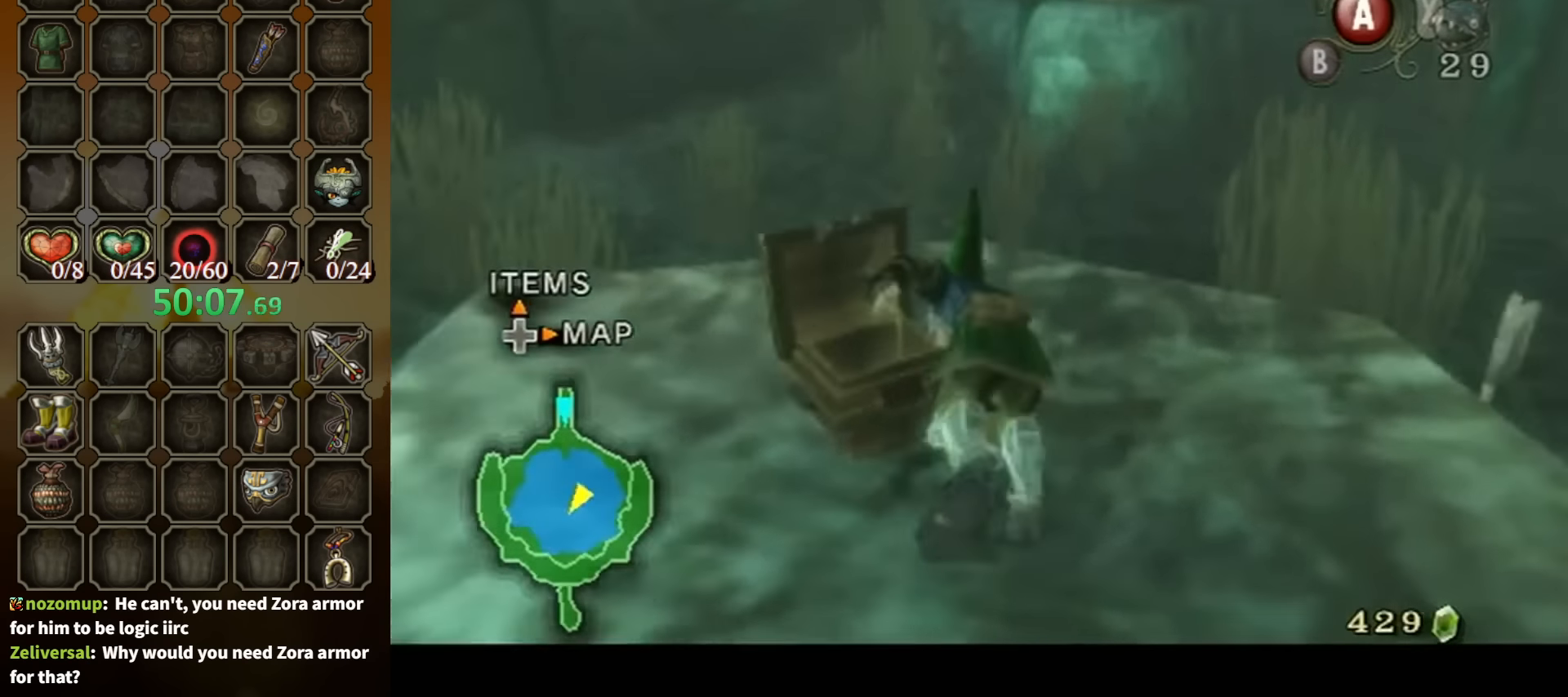
{"buttons": [], "left_stick": "up-right", "right_stick": "center", "events": [[200, "left_stick", "up-right"], [300, "L1", "up"]]}
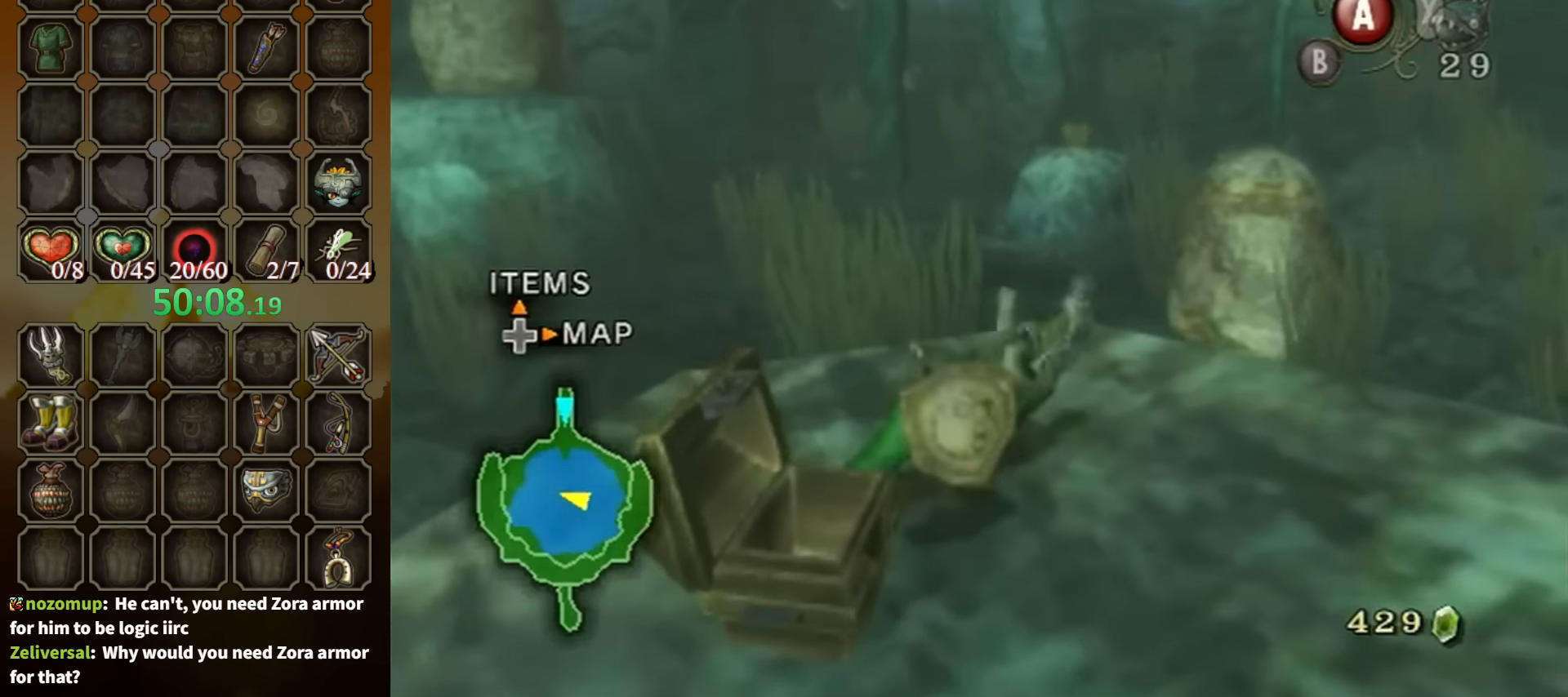
{"buttons": [], "left_stick": "up", "right_stick": "center", "events": [[34, "left_stick", "up"]]}
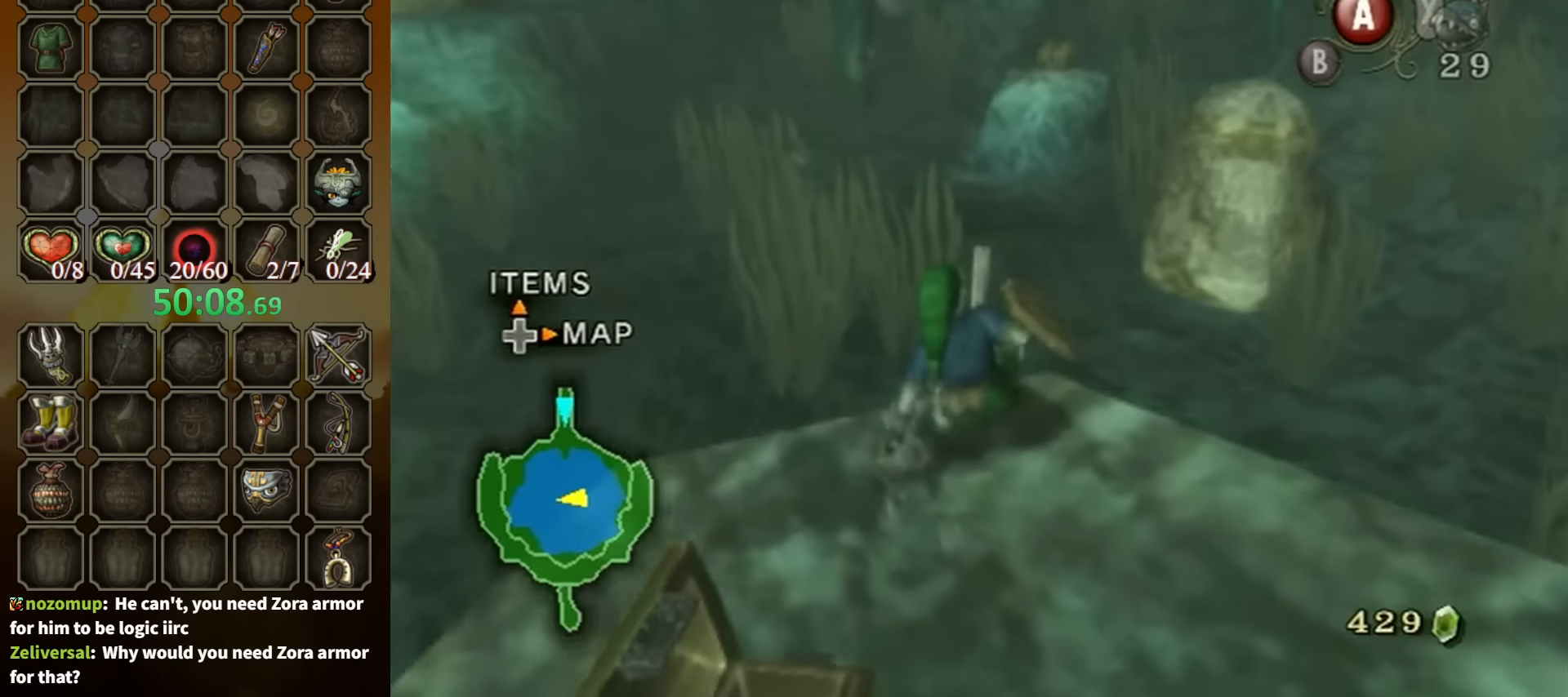
{"buttons": [], "left_stick": "up", "right_stick": "center", "events": []}
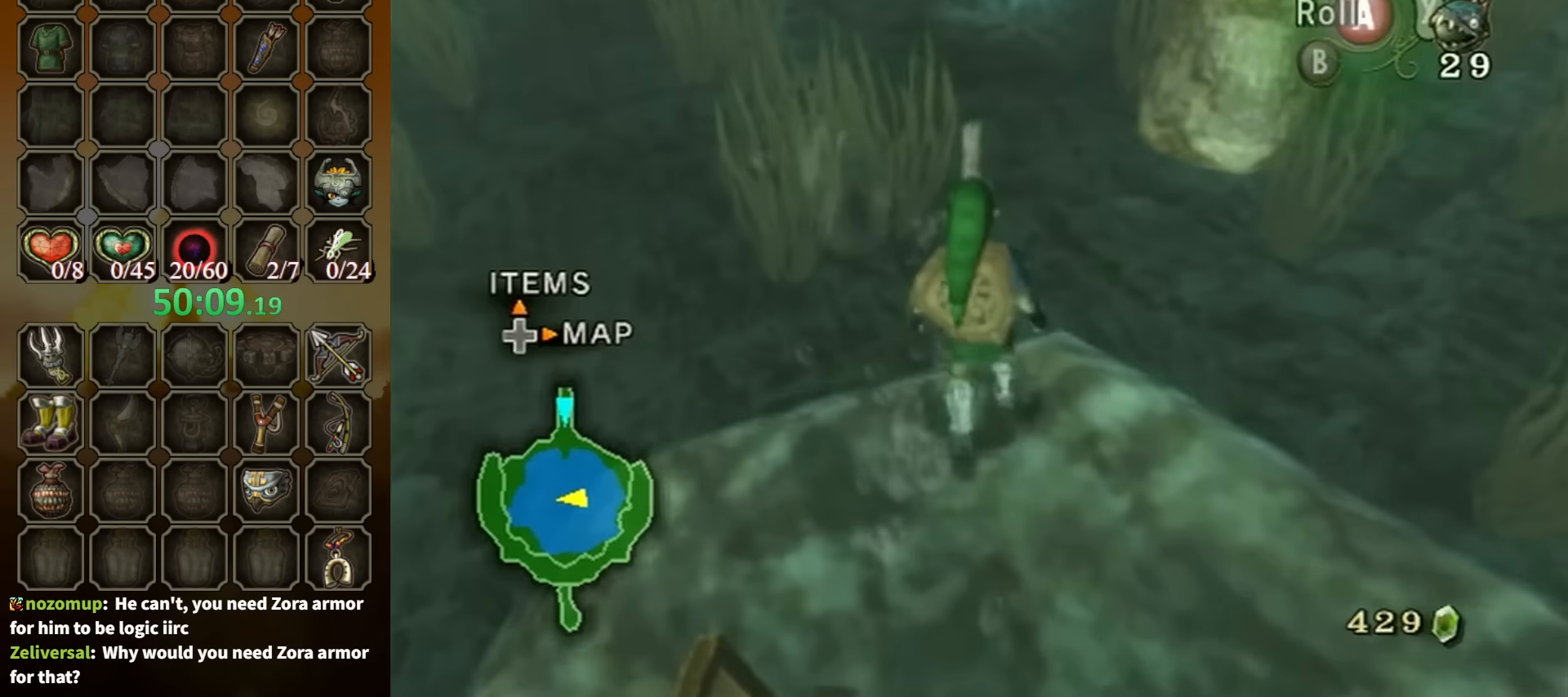
{"buttons": [], "left_stick": "up", "right_stick": "center", "events": []}
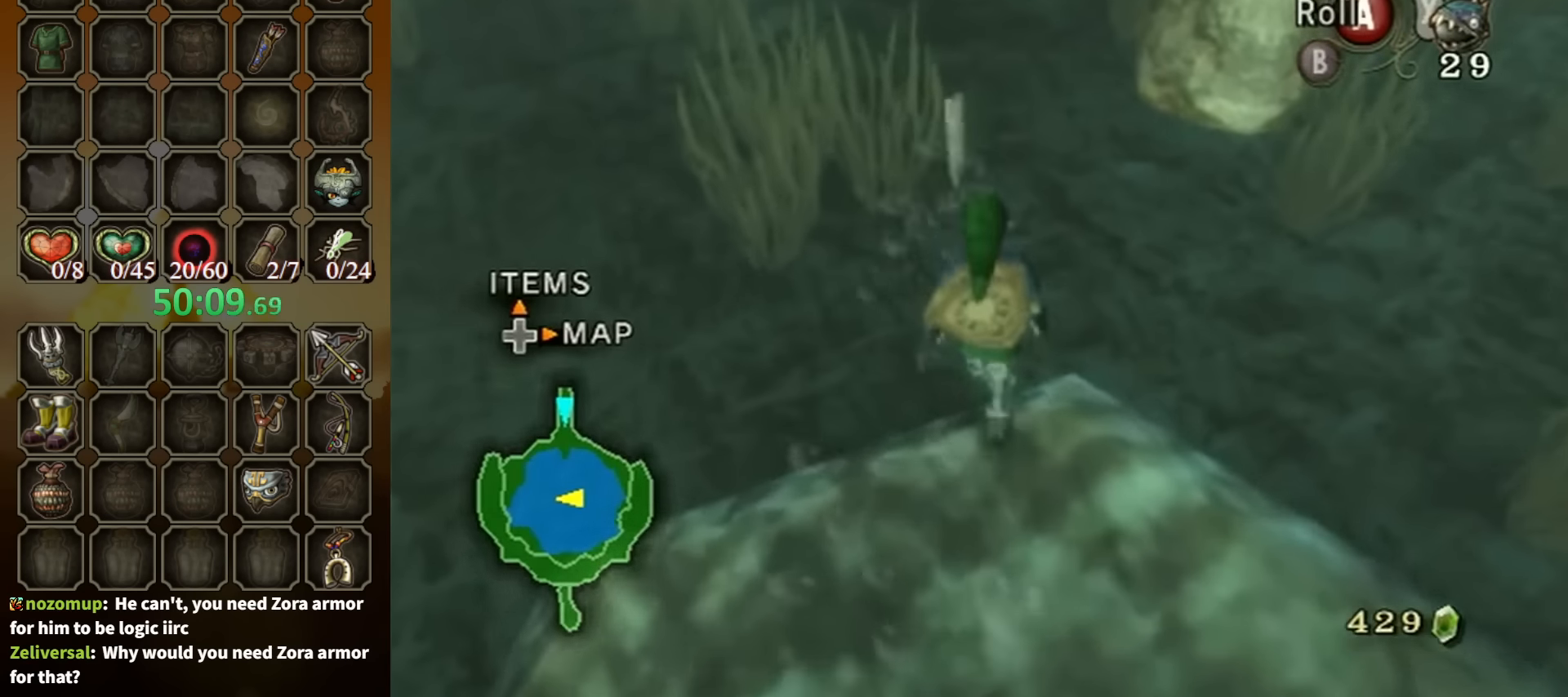
{"buttons": [], "left_stick": "up", "right_stick": "center", "events": []}
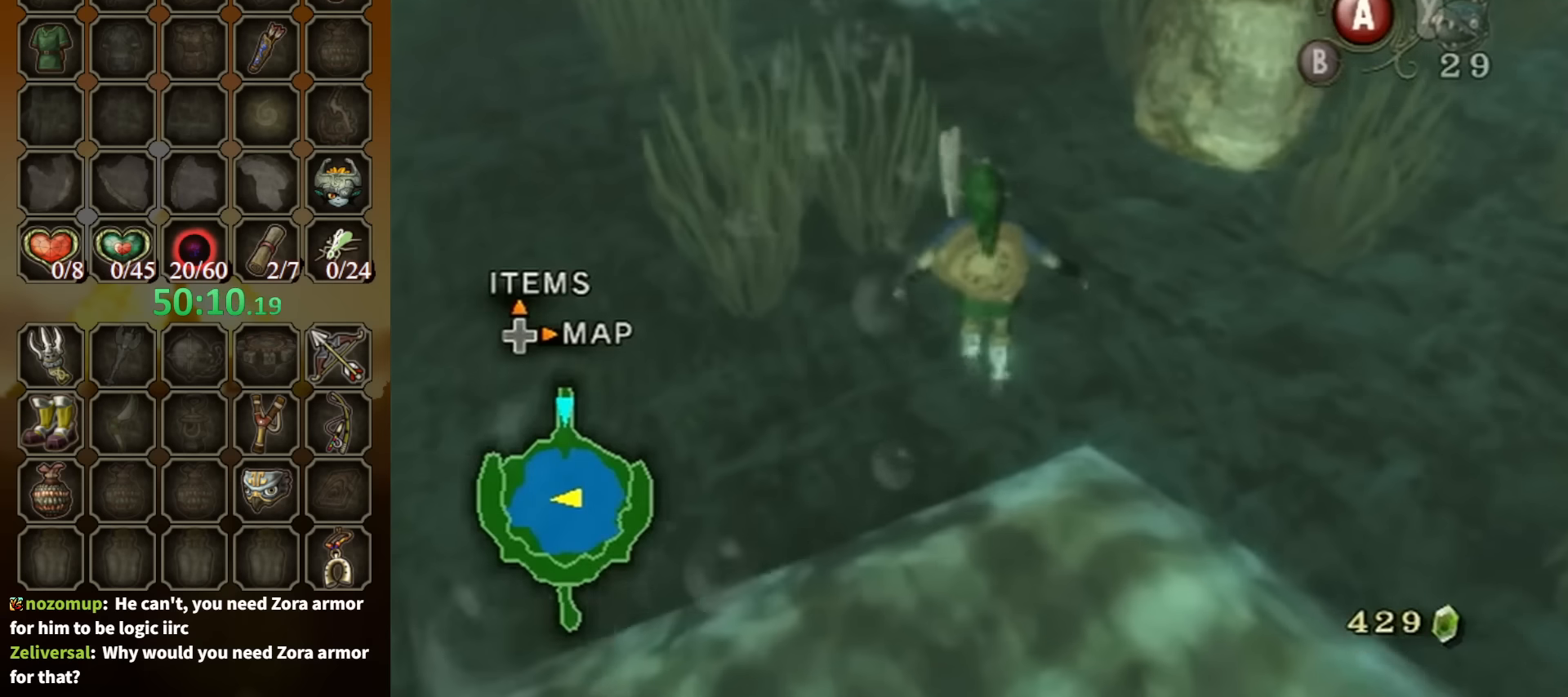
{"buttons": [], "left_stick": "up", "right_stick": "center", "events": []}
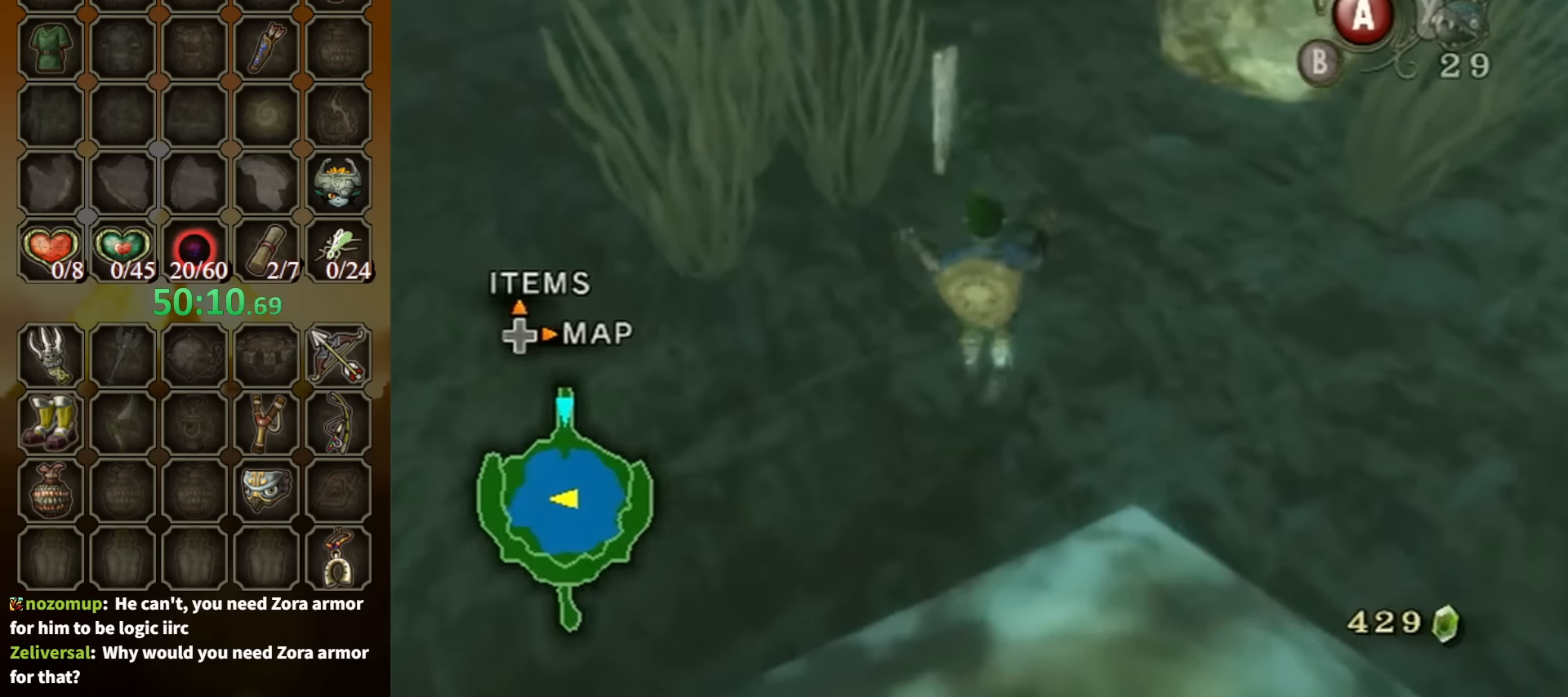
{"buttons": [], "left_stick": "up", "right_stick": "center", "events": []}
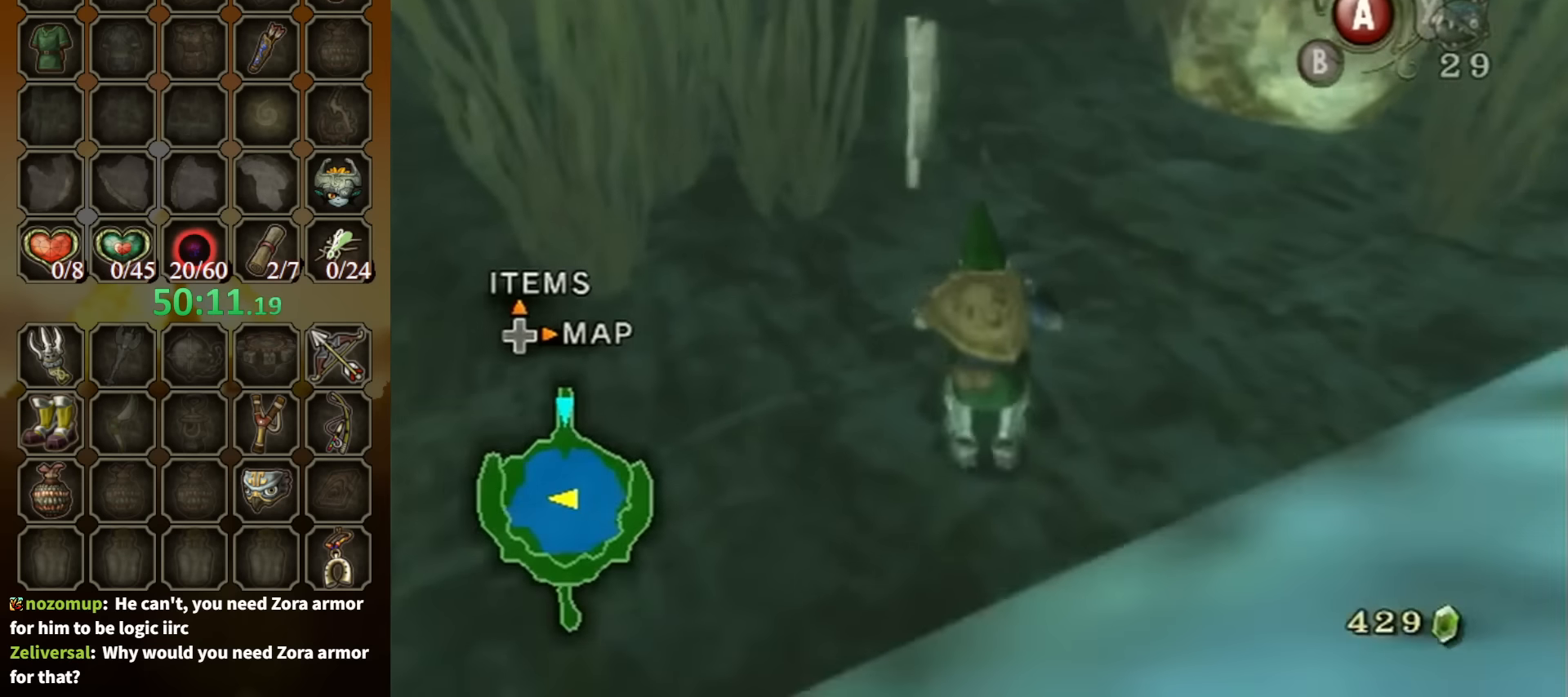
{"buttons": [], "left_stick": "up-right", "right_stick": "down-right", "events": [[200, "right_stick", "down-right"], [334, "left_stick", "up-right"]]}
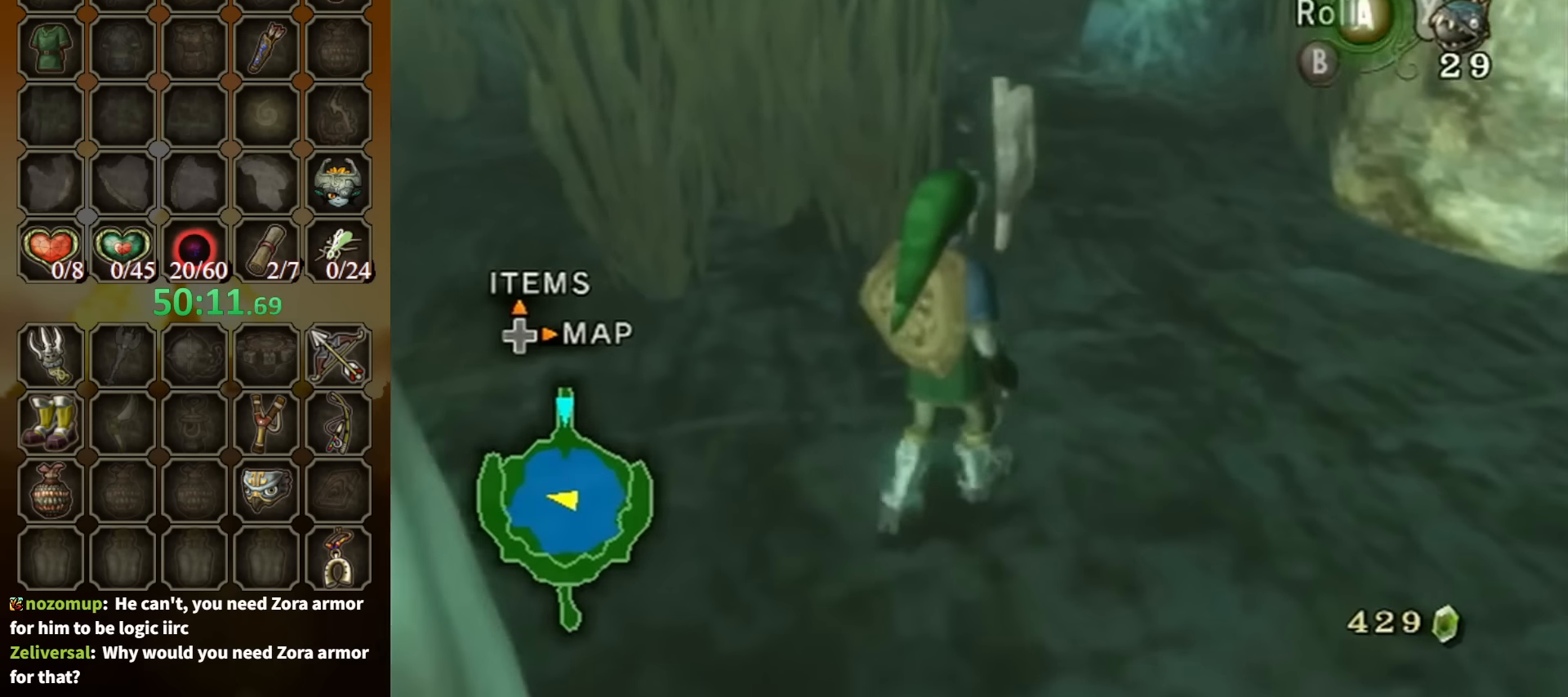
{"buttons": [], "left_stick": "up-right", "right_stick": "down-right", "events": []}
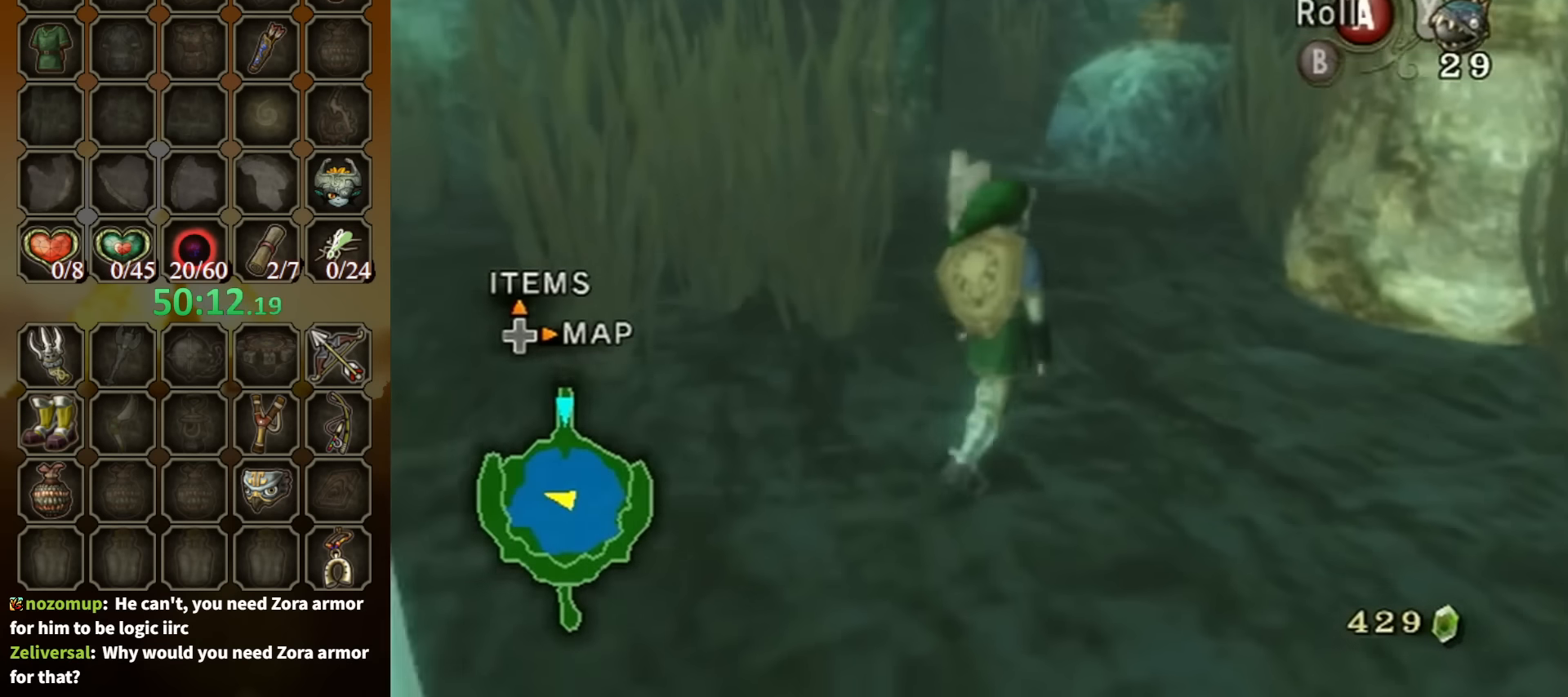
{"buttons": [], "left_stick": "up", "right_stick": "center", "events": [[200, "left_stick", "up"], [200, "right_stick", "center"]]}
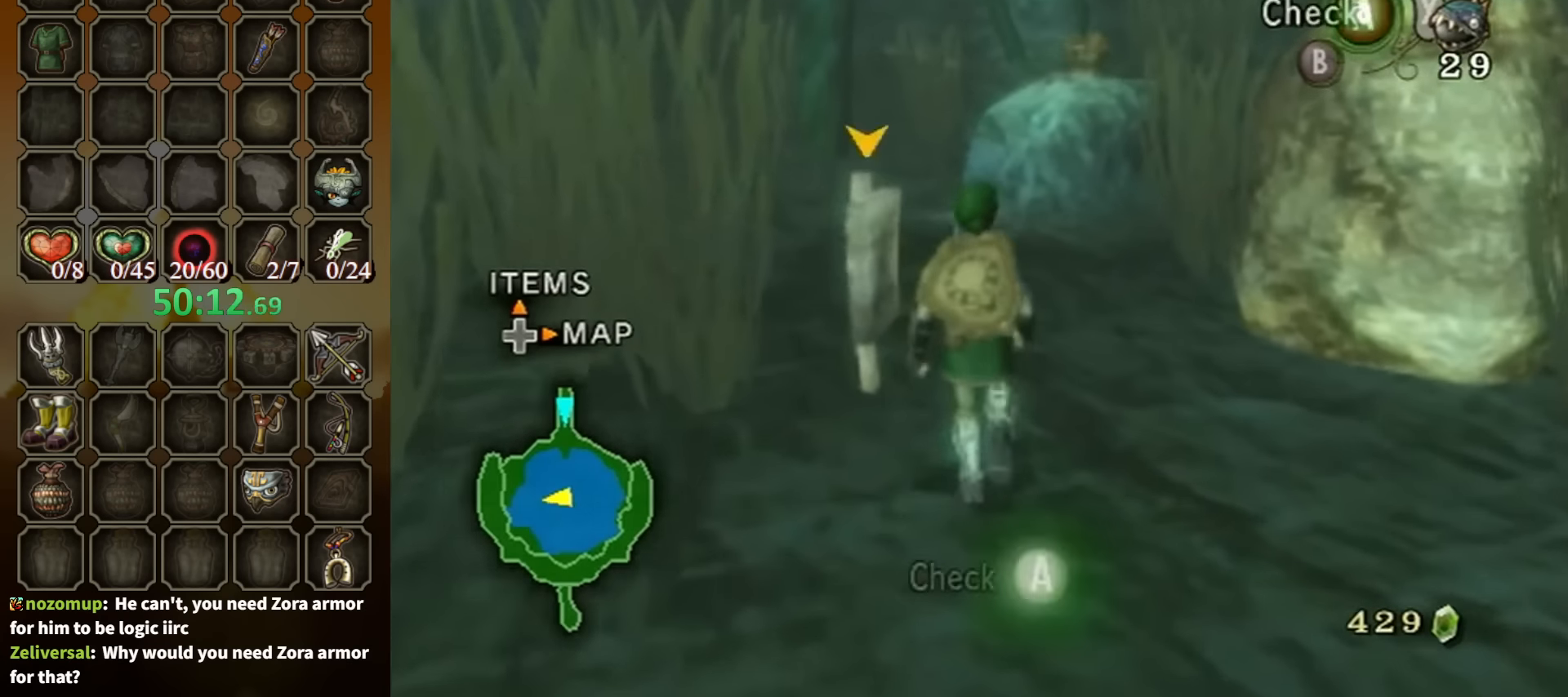
{"buttons": [], "left_stick": "center", "right_stick": "center", "events": [[167, "left_stick", "up-left"], [334, "A", "down"], [334, "left_stick", "center"], [434, "A", "up"]]}
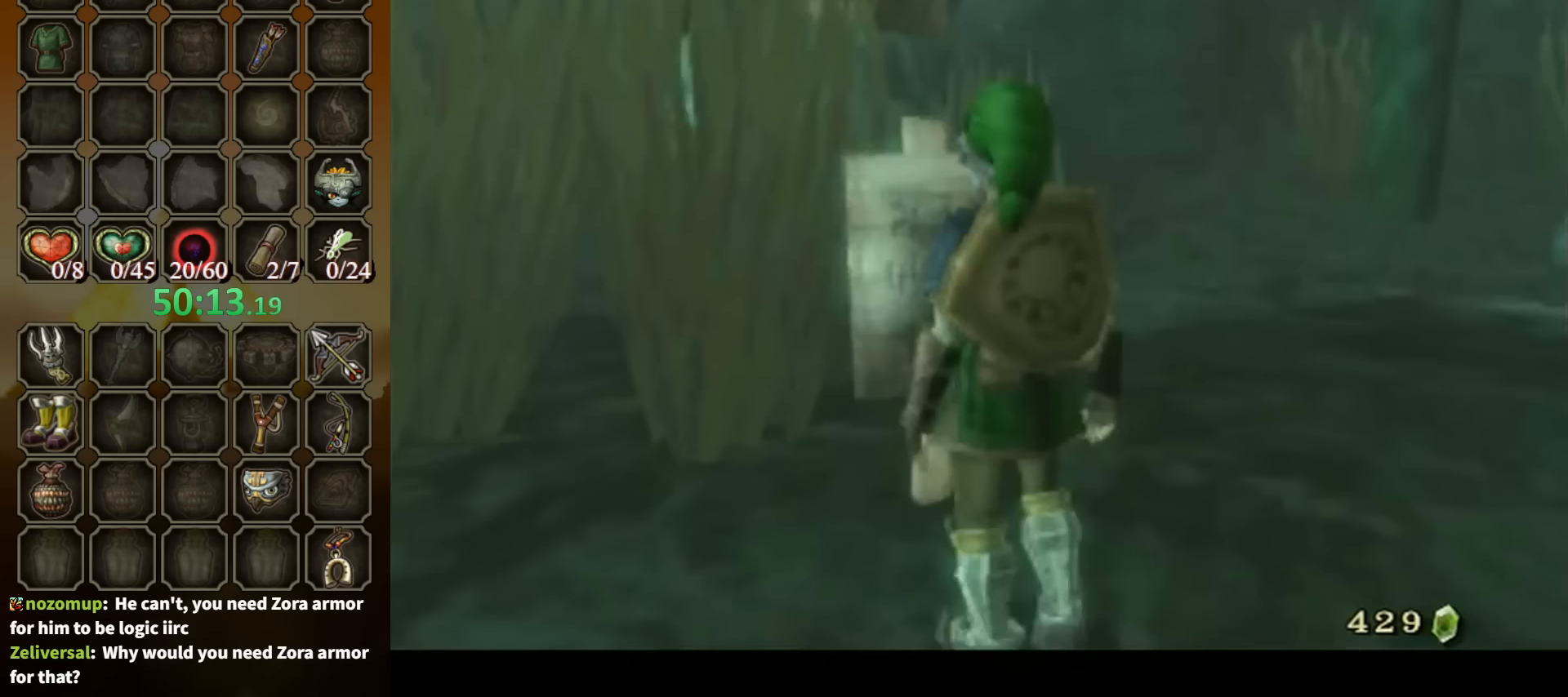
{"buttons": ["B"], "left_stick": "center", "right_stick": "center", "events": [[500, "B", "down"]]}
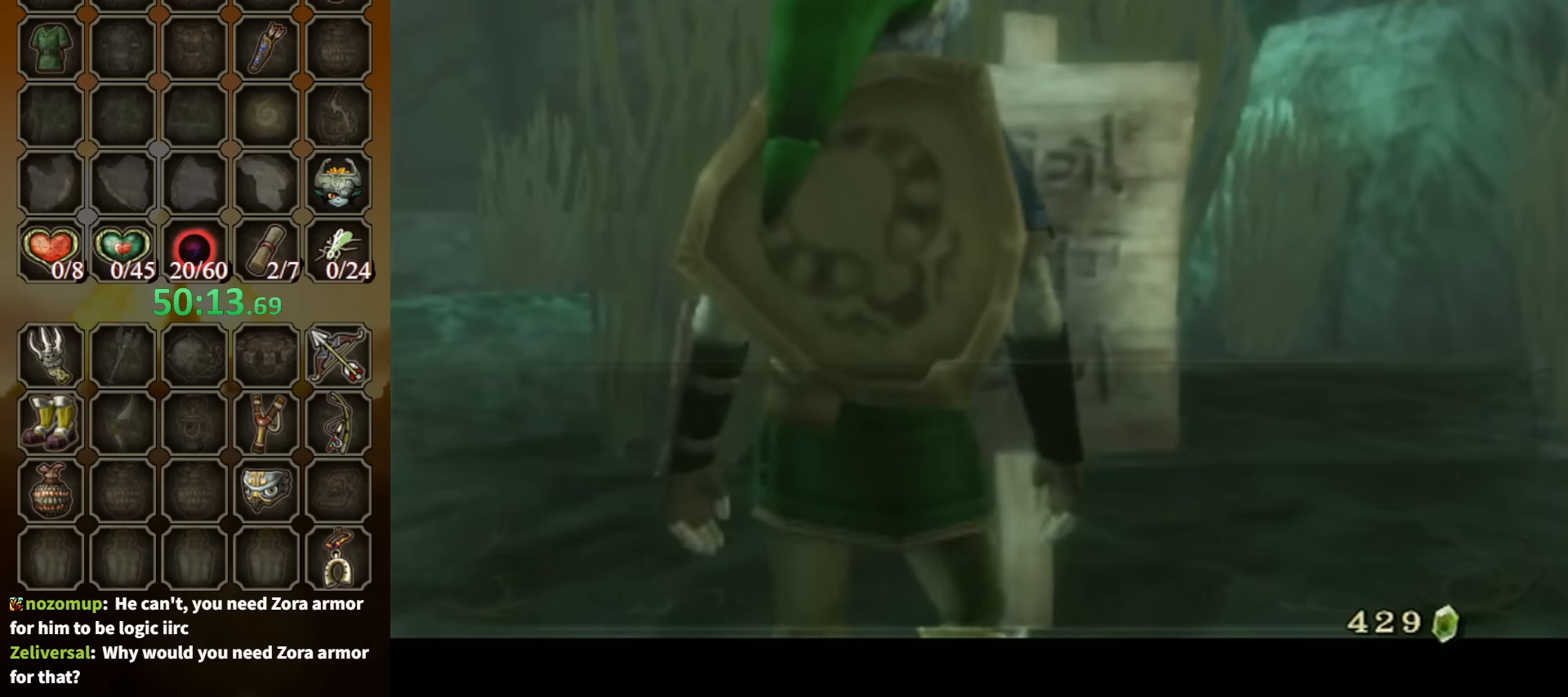
{"buttons": [], "left_stick": "center", "right_stick": "center", "events": [[433, "B", "up"]]}
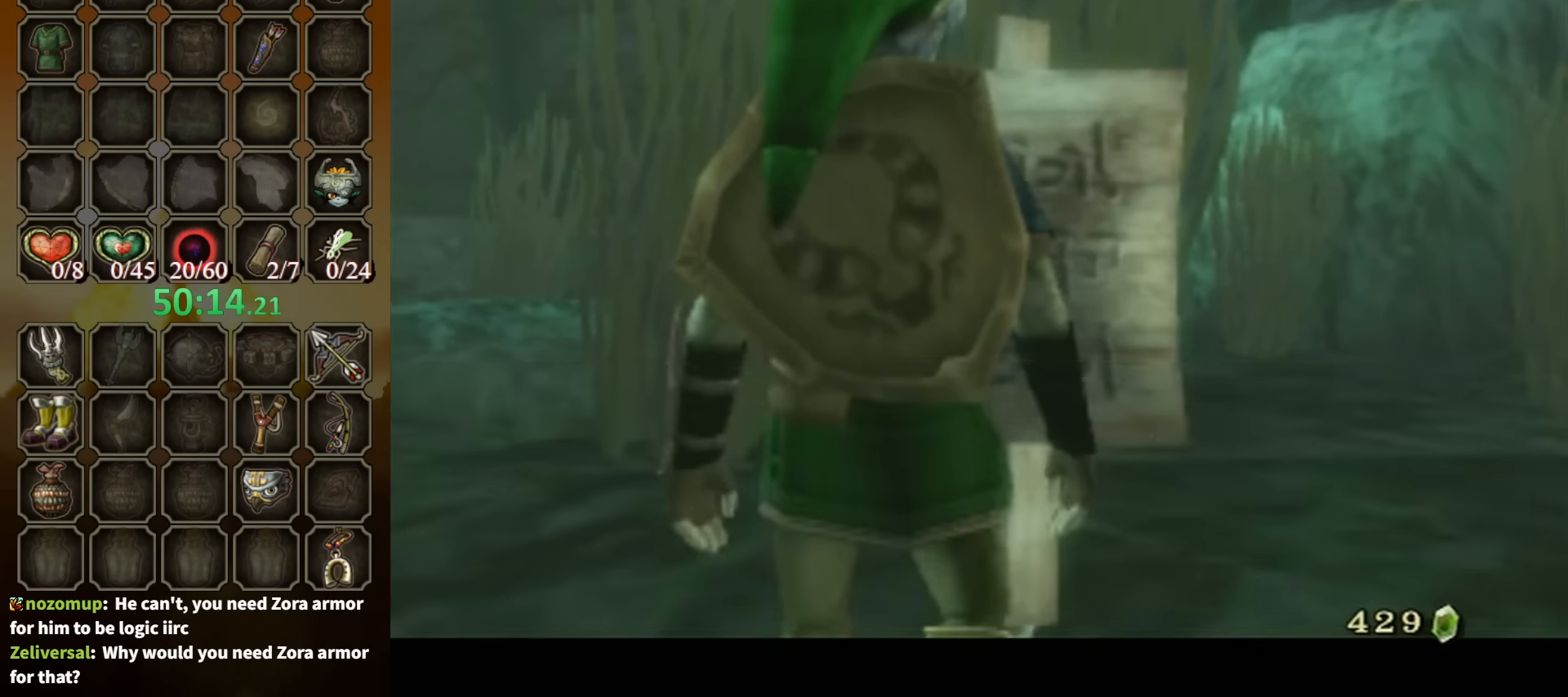
{"buttons": ["A"], "left_stick": "center", "right_stick": "center", "events": [[467, "A", "down"]]}
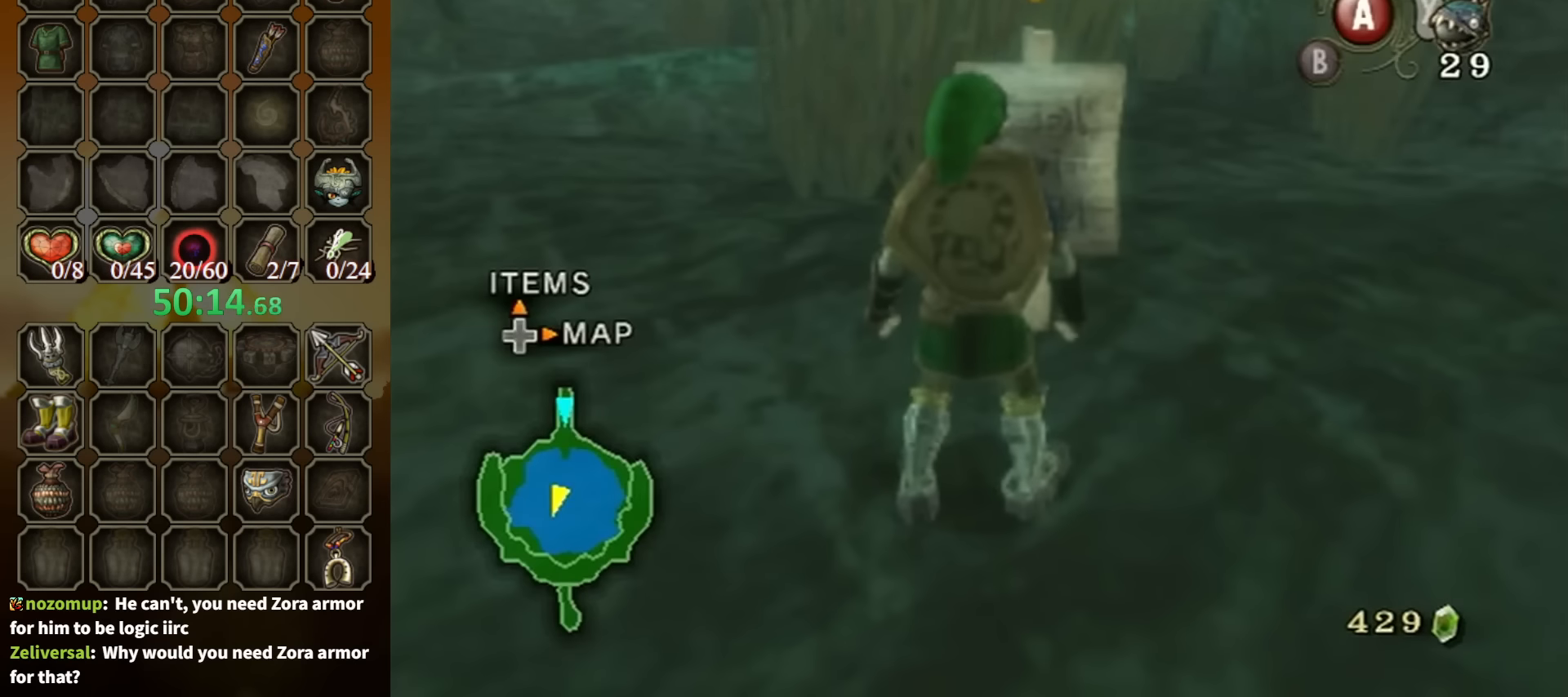
{"buttons": [], "left_stick": "center", "right_stick": "center", "events": [[33, "A", "up"], [100, "A", "down"], [133, "A", "up"], [267, "A", "down"], [367, "A", "up"], [400, "A", "down"], [467, "A", "up"]]}
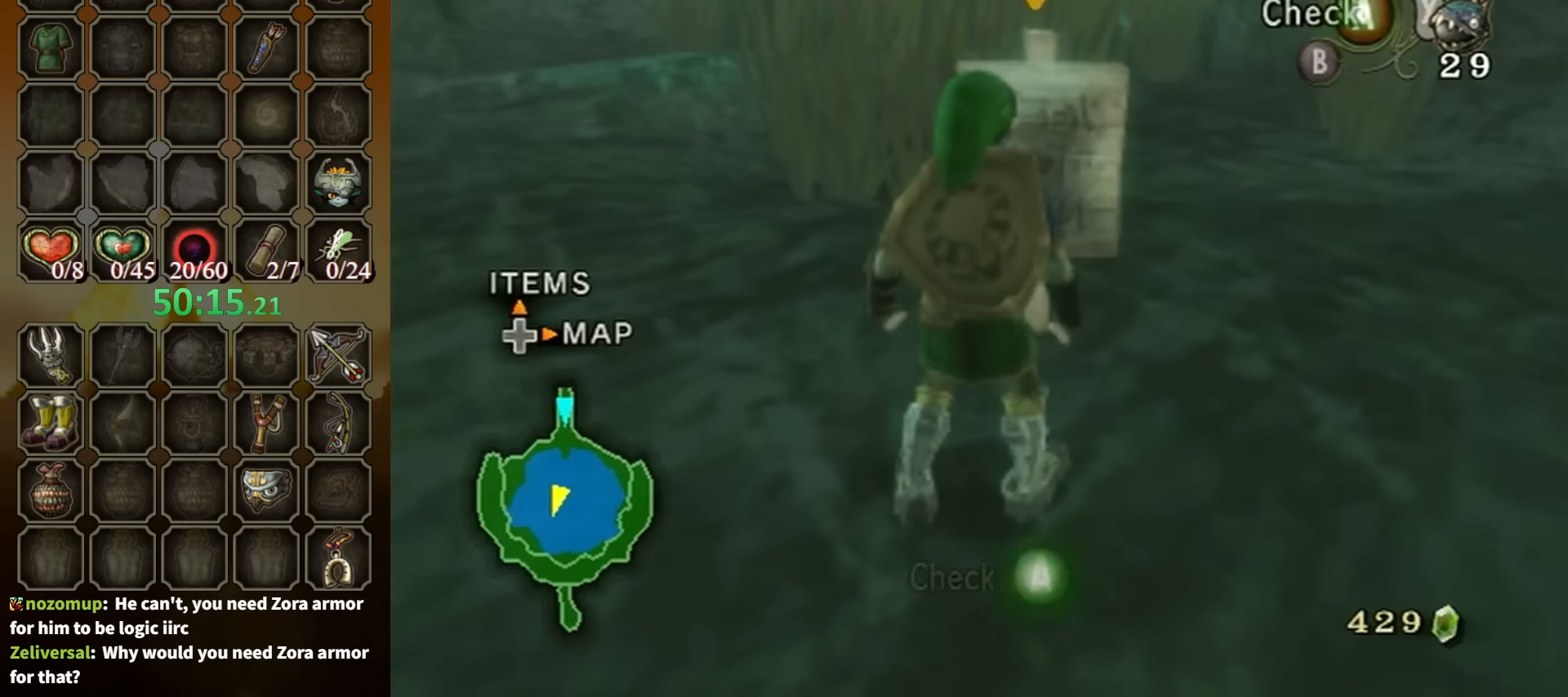
{"buttons": [], "left_stick": "center", "right_stick": "center", "events": [[33, "A", "down"], [100, "A", "up"], [167, "A", "down"], [267, "A", "up"], [333, "A", "down"], [400, "A", "up"]]}
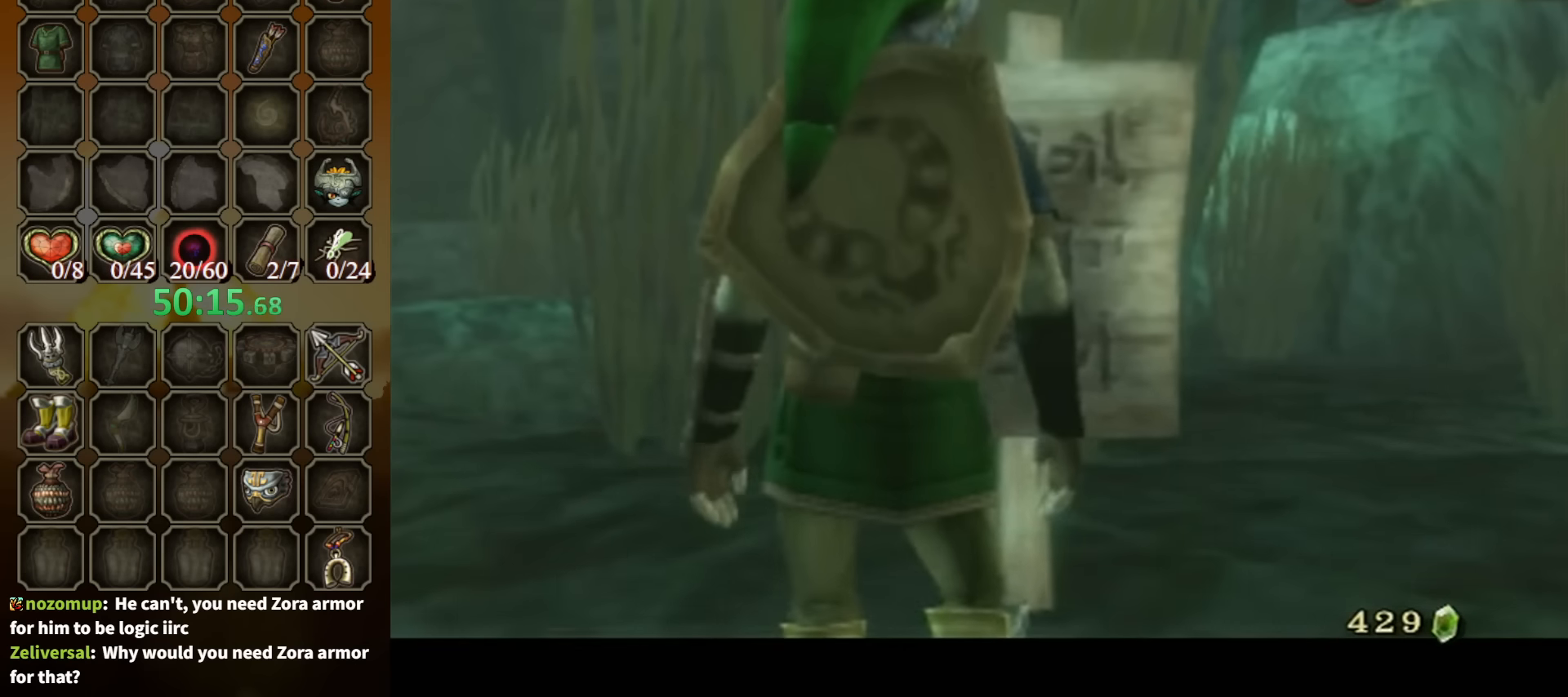
{"buttons": [], "left_stick": "center", "right_stick": "center", "events": [[400, "A", "down"], [500, "A", "up"]]}
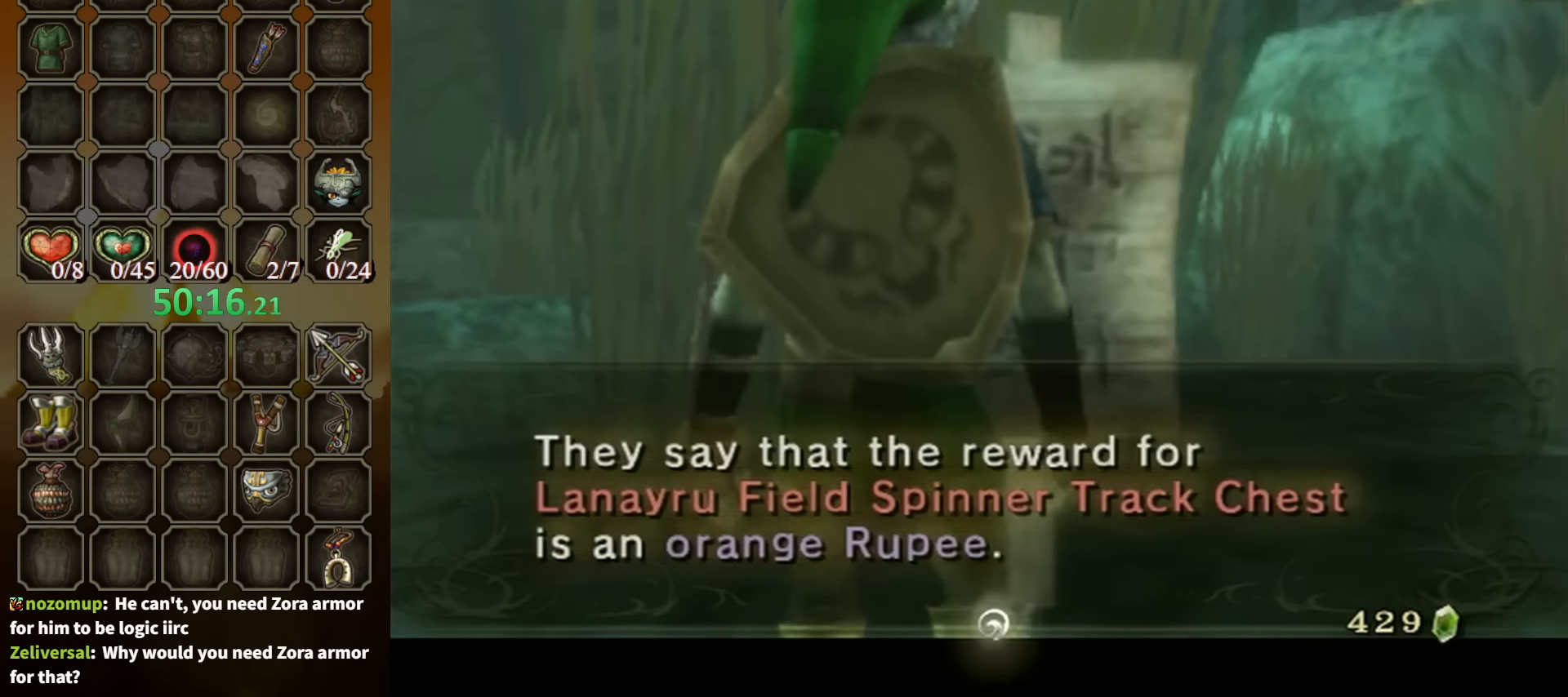
{"buttons": [], "left_stick": "center", "right_stick": "center", "events": []}
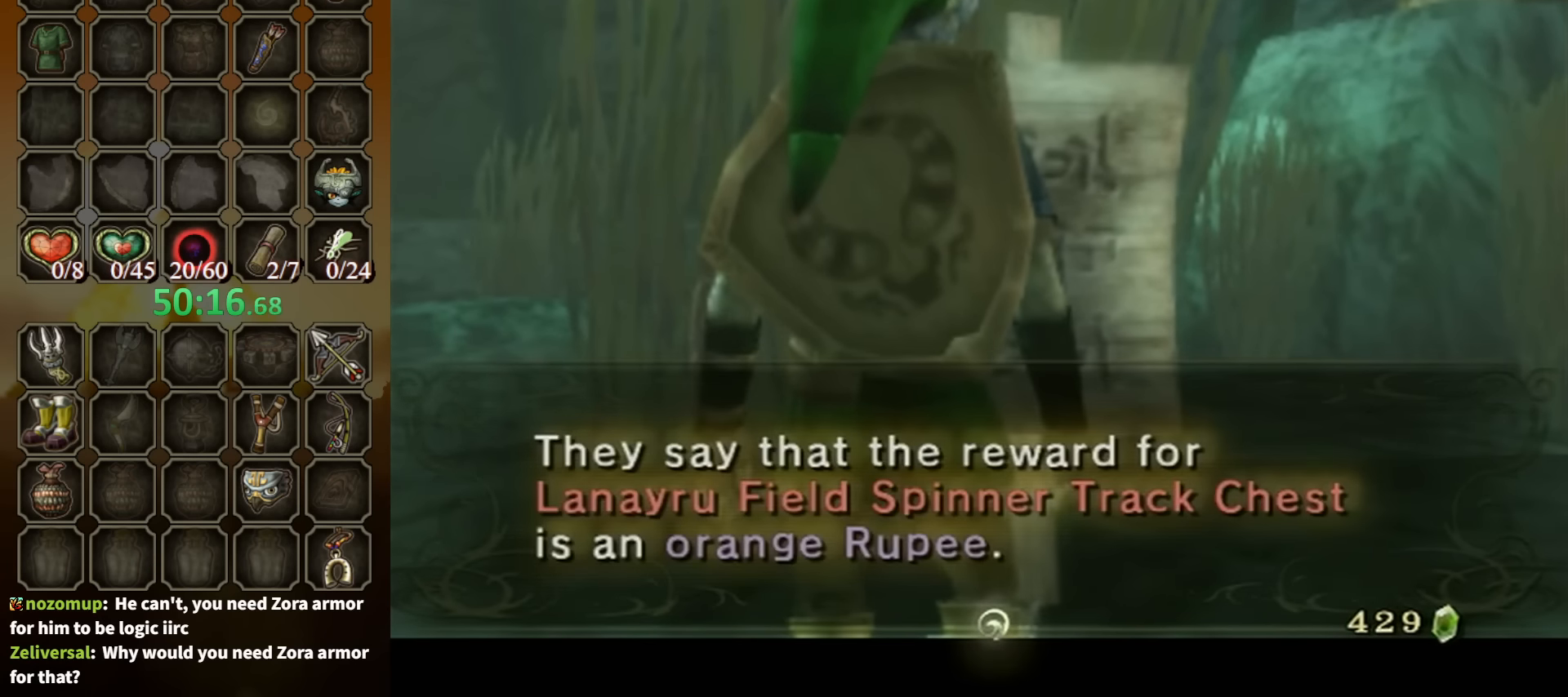
{"buttons": [], "left_stick": "center", "right_stick": "center", "events": [[133, "A", "down"], [200, "A", "up"], [333, "A", "down"], [400, "A", "up"]]}
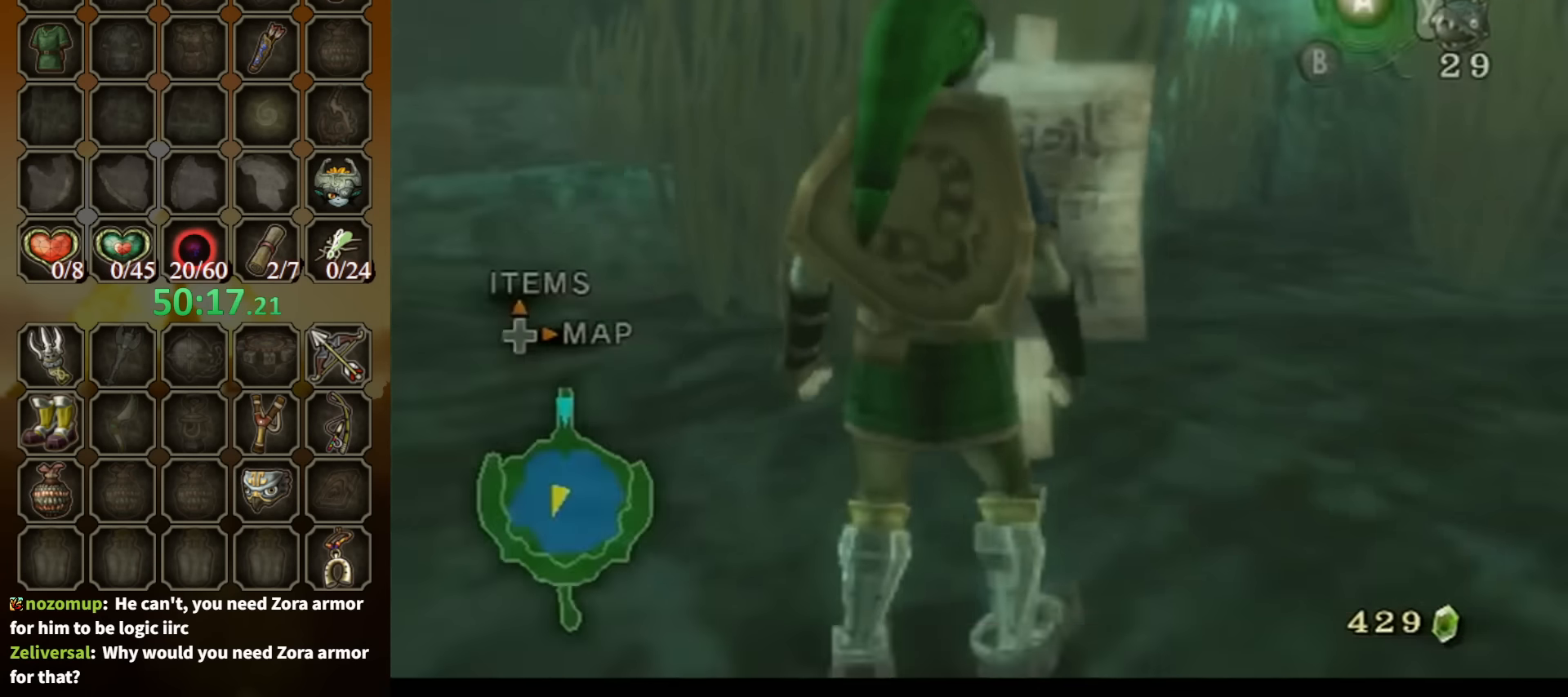
{"buttons": ["A", "L1"], "left_stick": "center", "right_stick": "center", "events": [[167, "A", "down"], [267, "A", "up"], [367, "A", "down"], [434, "A", "up"], [434, "L1", "down"], [500, "A", "down"]]}
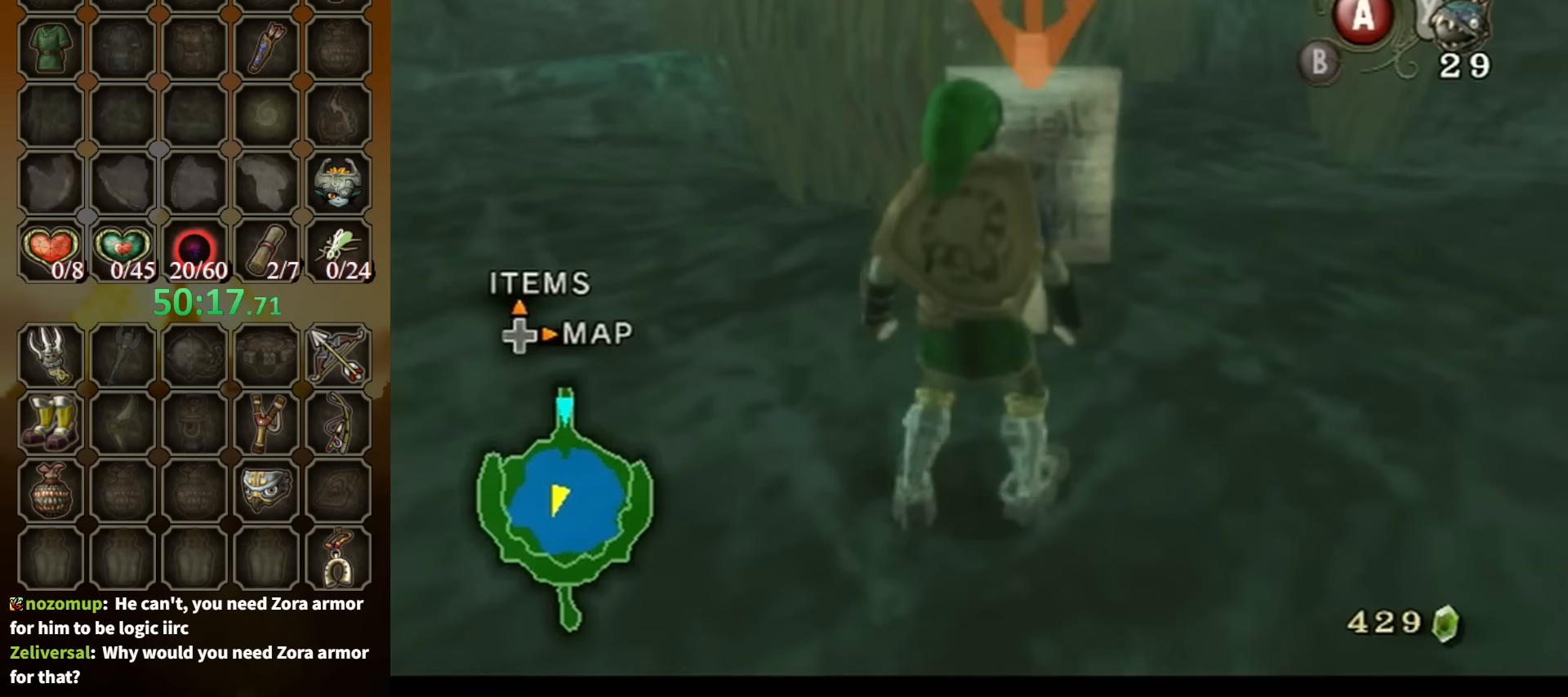
{"buttons": ["A", "L1"], "left_stick": "center", "right_stick": "center", "events": [[67, "A", "up"], [134, "A", "down"], [200, "A", "up"], [400, "A", "down"]]}
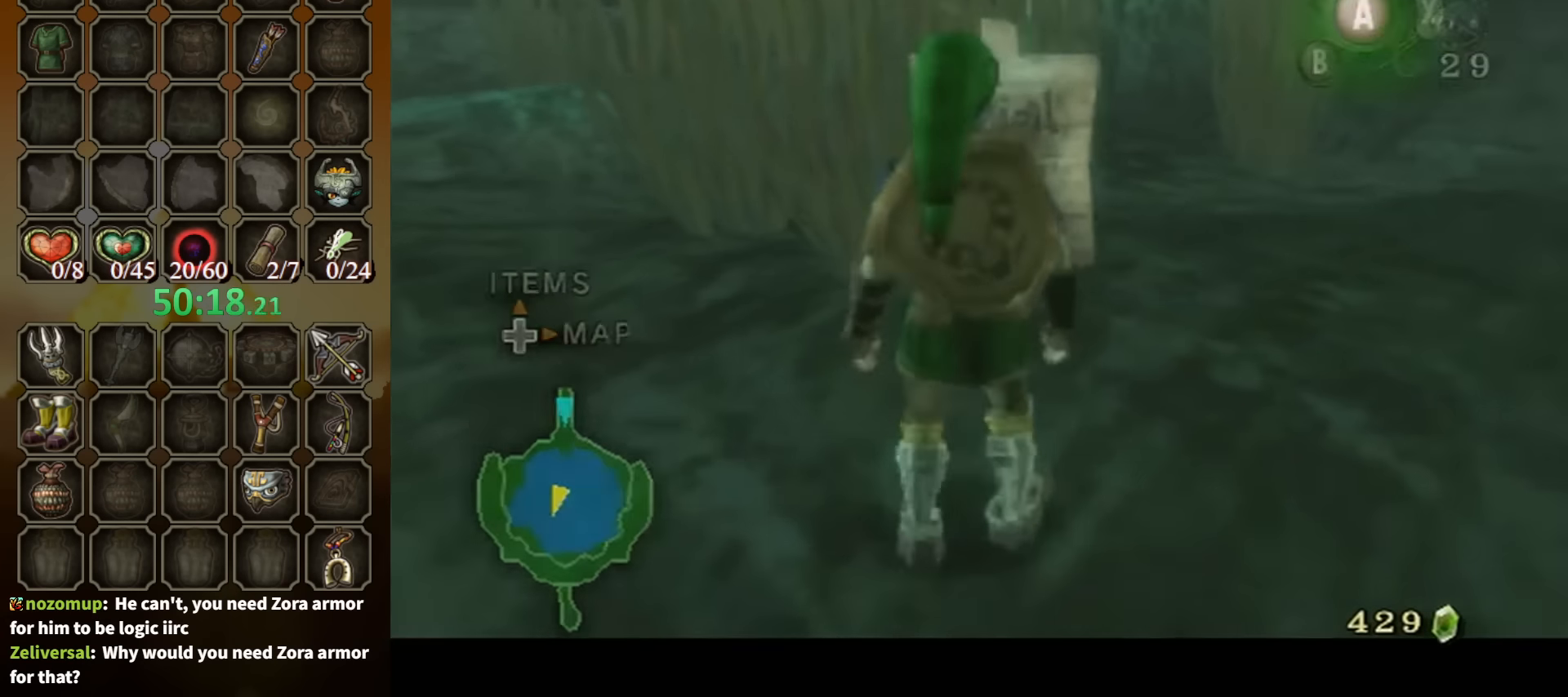
{"buttons": [], "left_stick": "center", "right_stick": "center", "events": [[134, "A", "up"], [267, "L1", "up"]]}
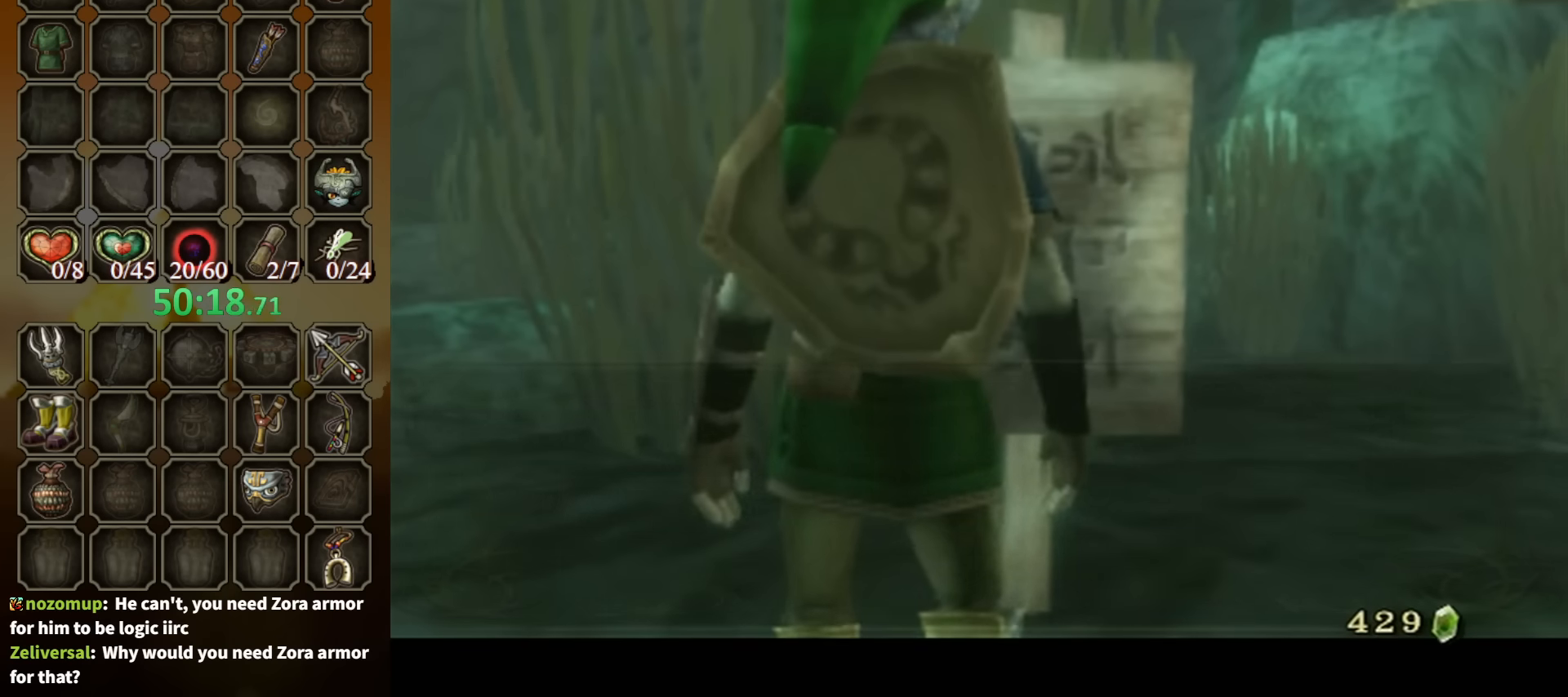
{"buttons": [], "left_stick": "center", "right_stick": "center", "events": []}
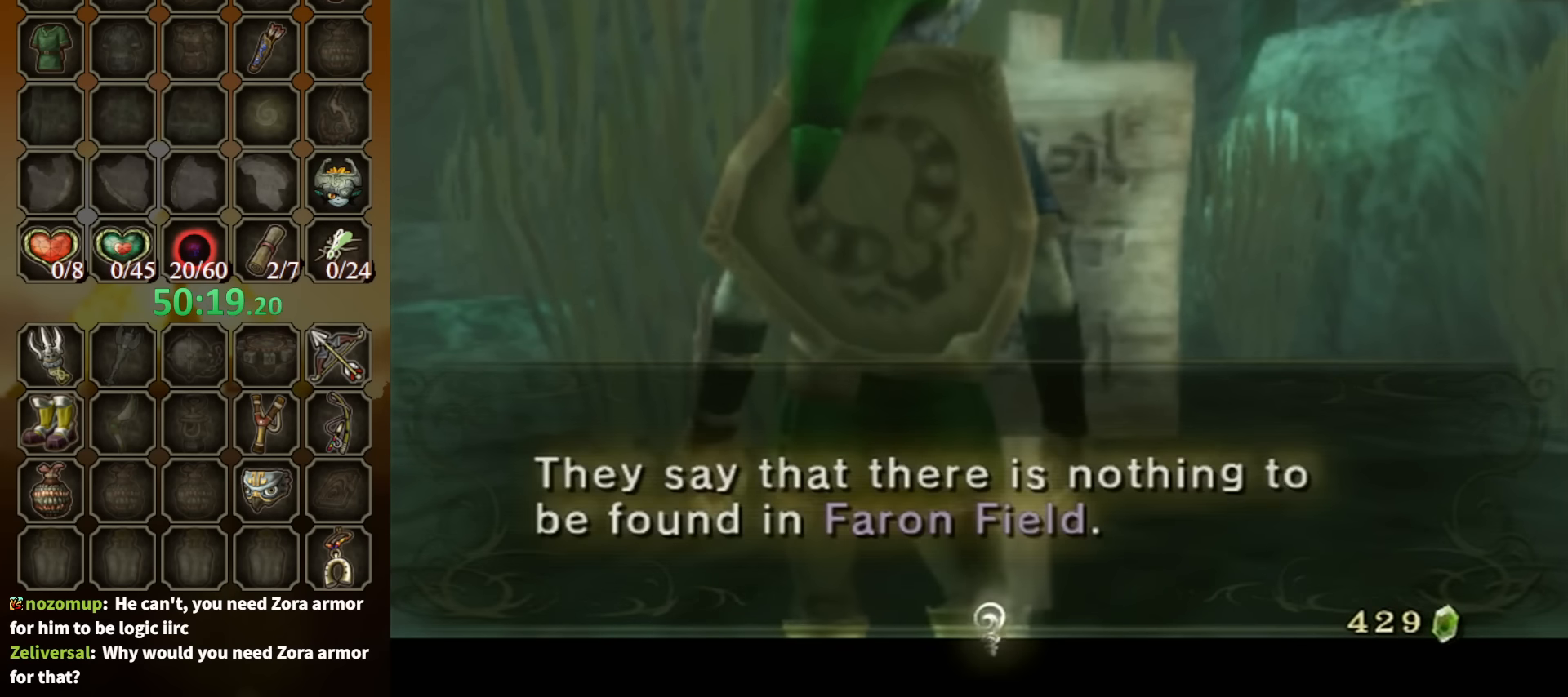
{"buttons": [], "left_stick": "center", "right_stick": "center", "events": []}
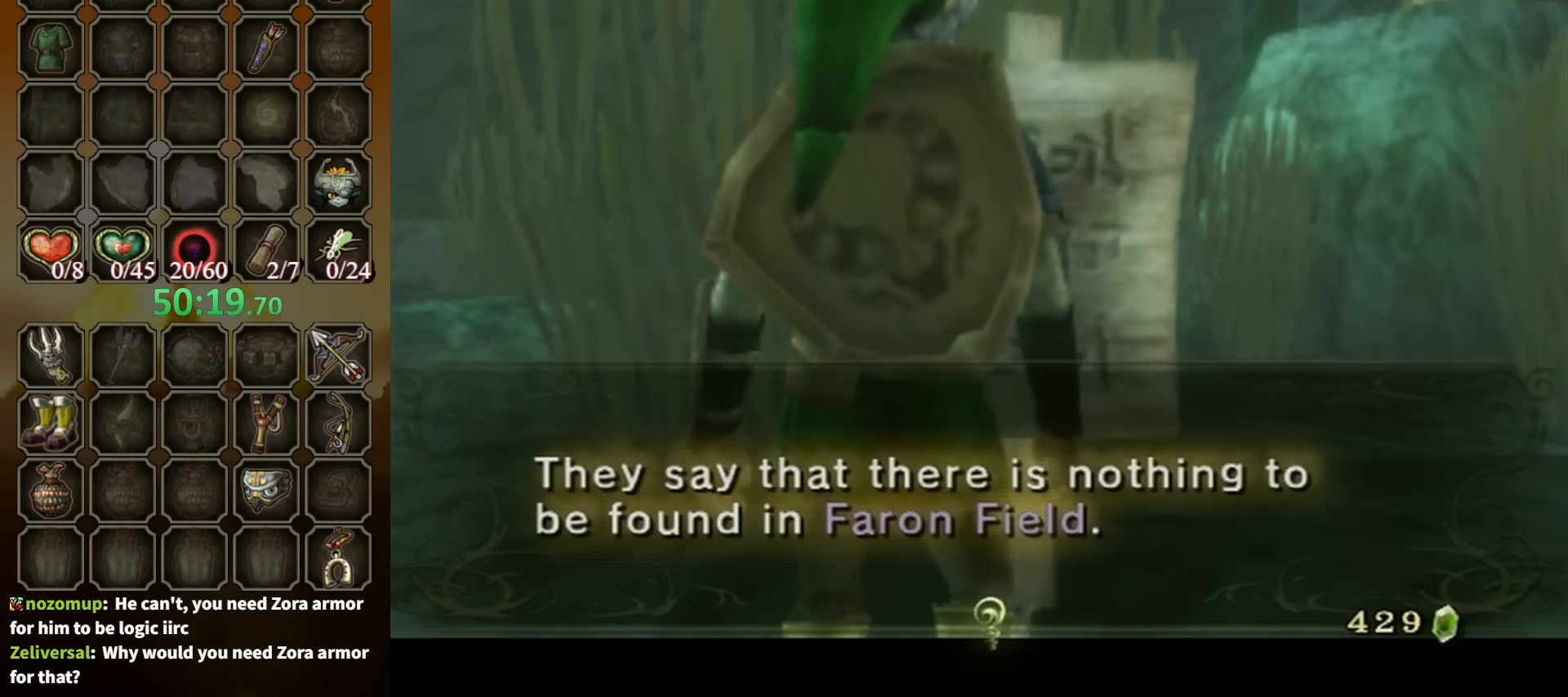
{"buttons": [], "left_stick": "center", "right_stick": "center", "events": []}
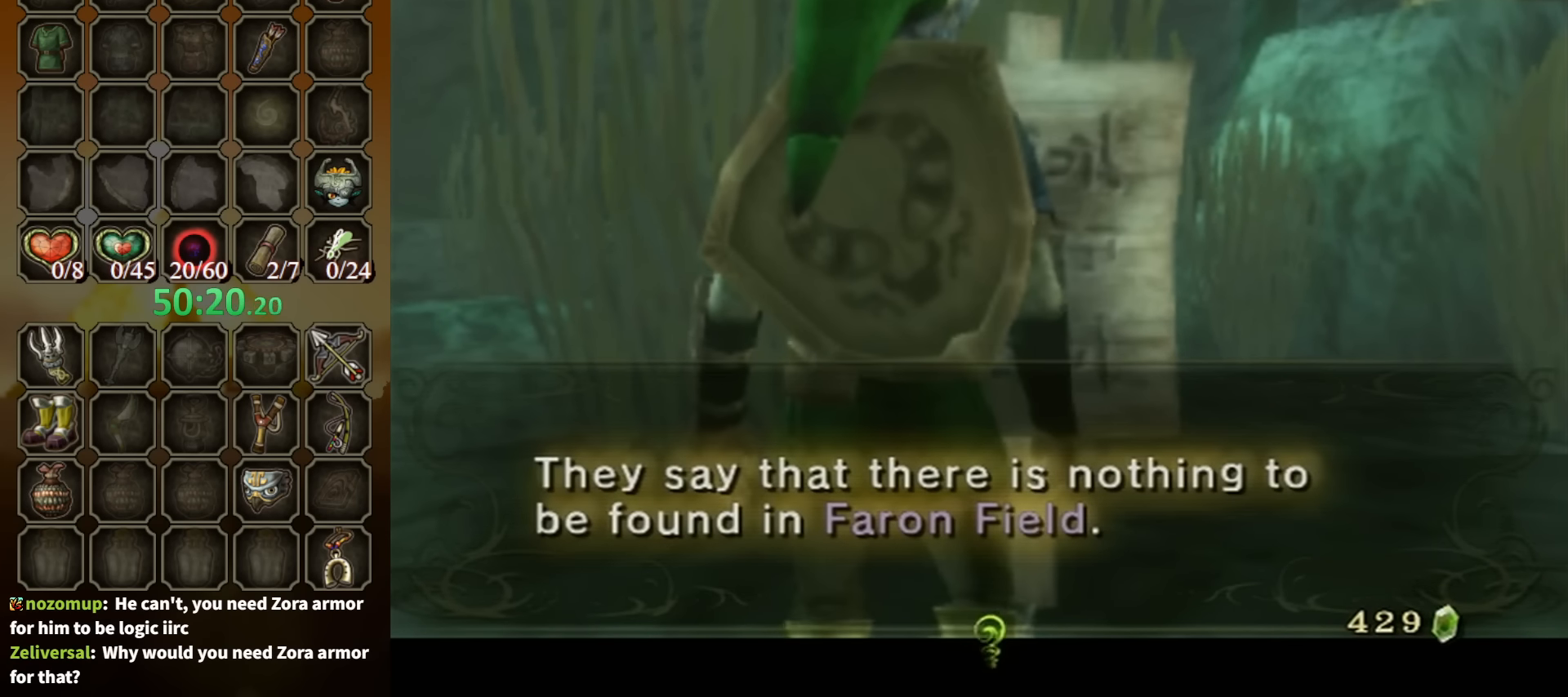
{"buttons": [], "left_stick": "center", "right_stick": "center", "events": [[300, "A", "down"], [367, "A", "up"]]}
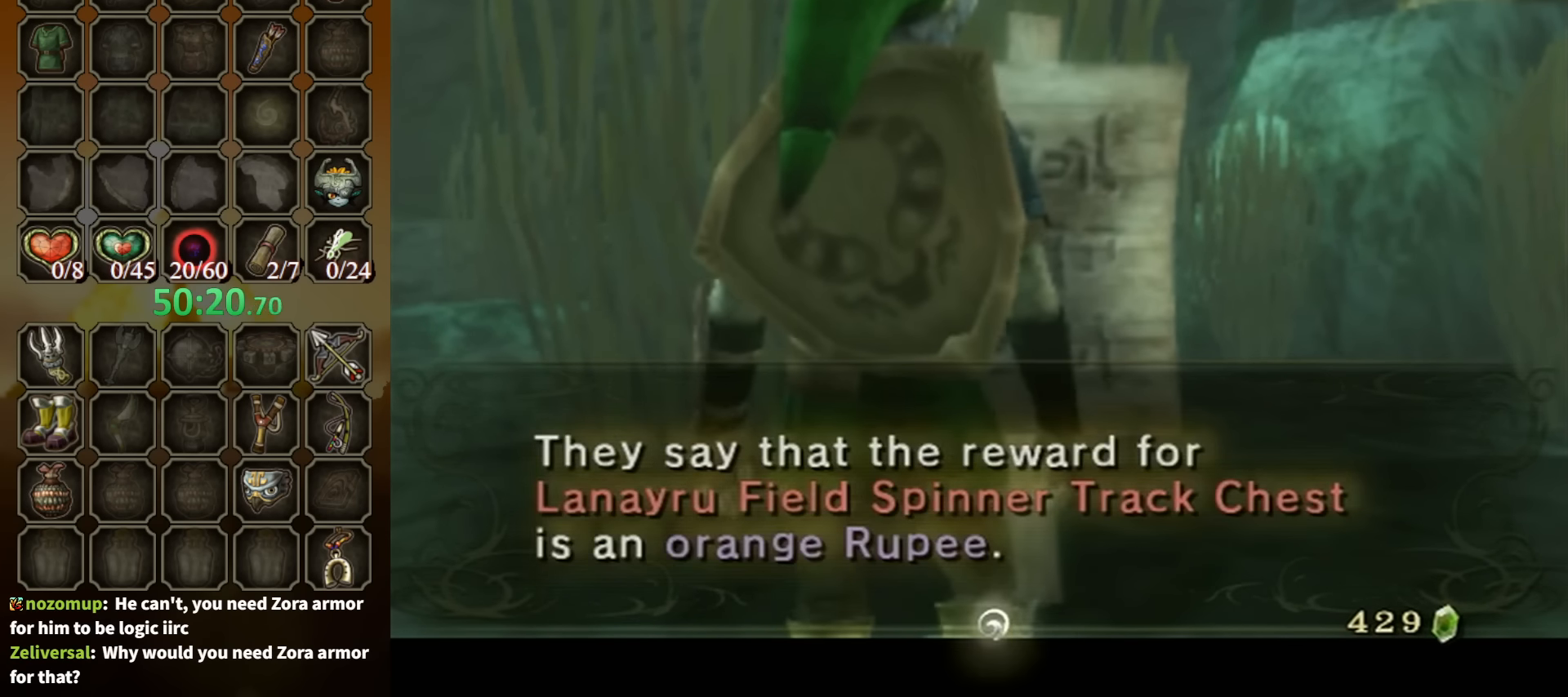
{"buttons": [], "left_stick": "center", "right_stick": "center", "events": []}
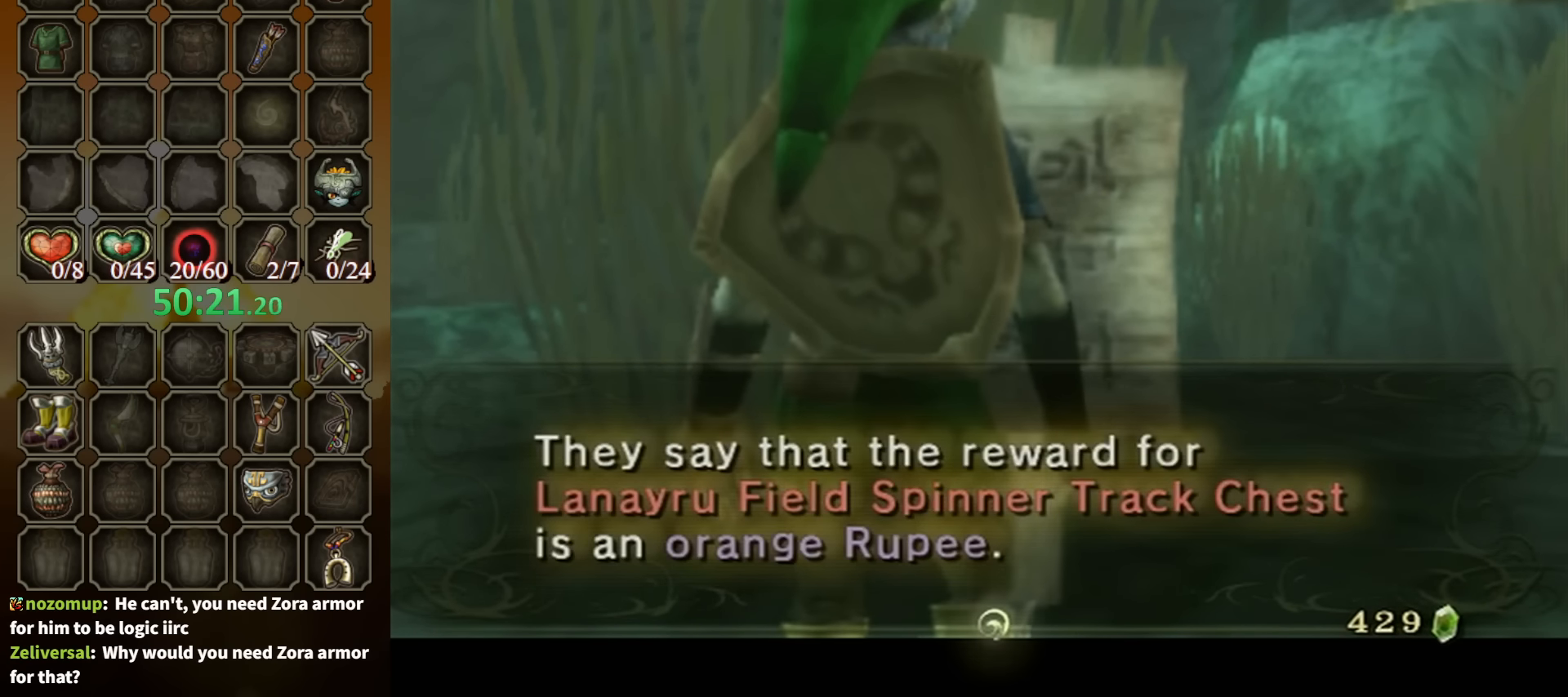
{"buttons": [], "left_stick": "center", "right_stick": "center", "events": []}